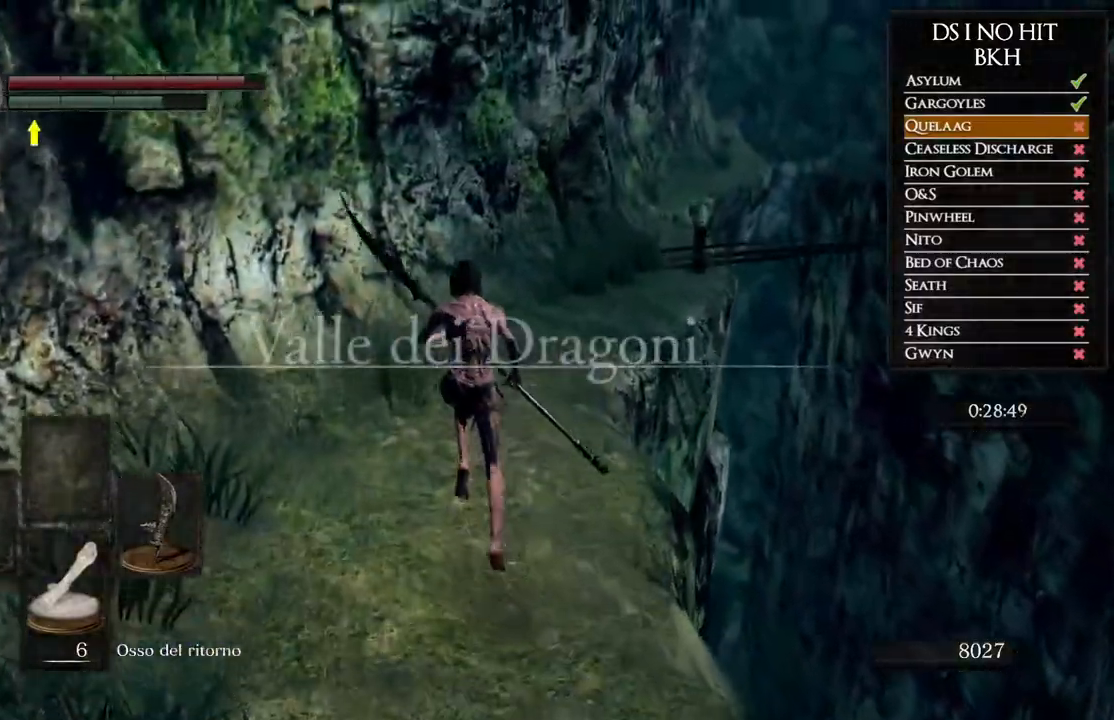
Gameplay with a controller (Xbox layout); each line is a JSON object with the inputs held at the frame after it. "events" lists button and stick changes between this image and that frame as [ms after this image, input, new state], when the widget could be followed in between.
{"buttons": ["B"], "left_stick": "up", "right_stick": "center", "events": []}
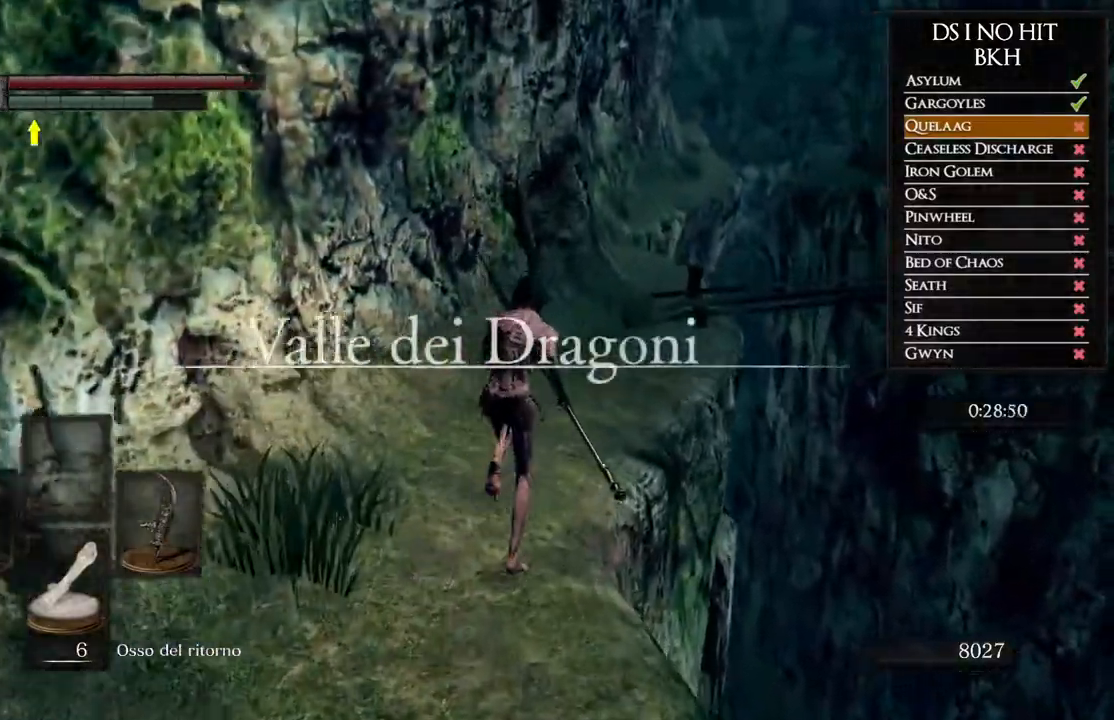
{"buttons": ["B"], "left_stick": "up", "right_stick": "center", "events": []}
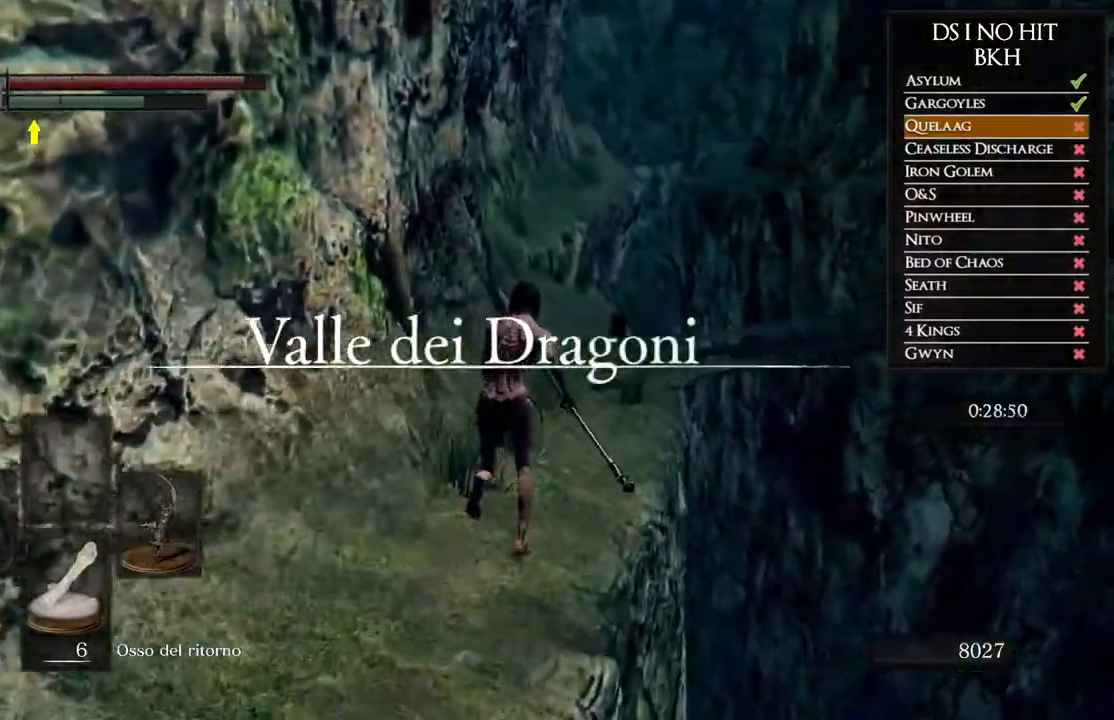
{"buttons": [], "left_stick": "up", "right_stick": "center", "events": [[433, "B", "up"]]}
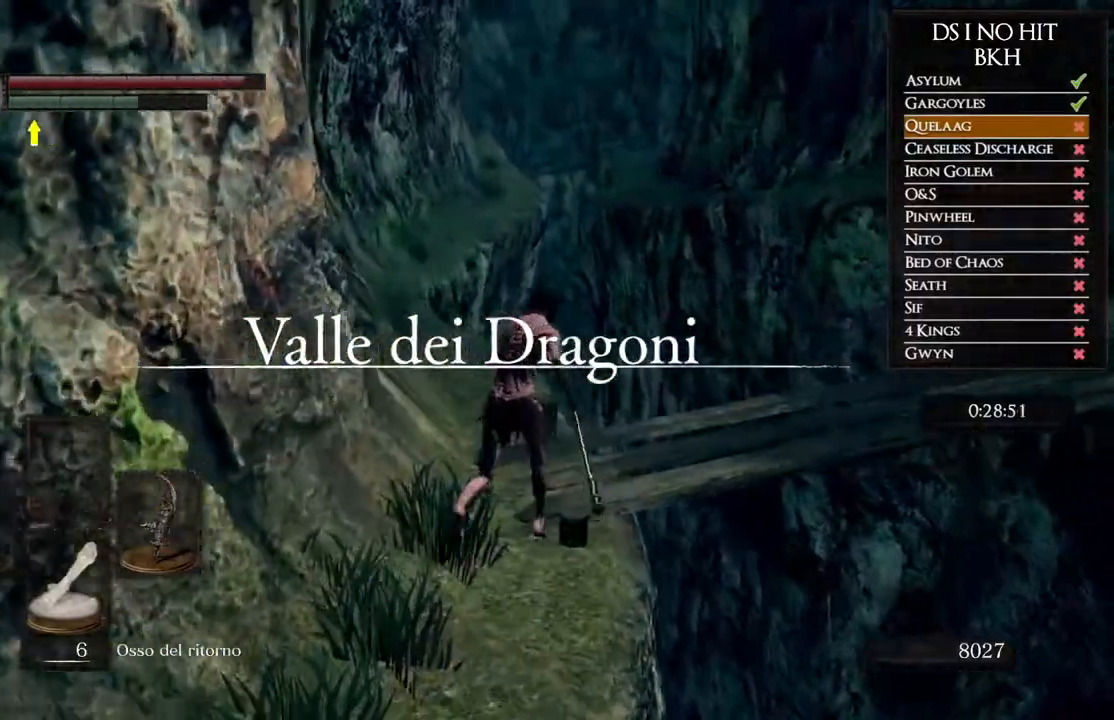
{"buttons": [], "left_stick": "up", "right_stick": "center", "events": [[17, "right_stick", "down-right"], [33, "left_stick", "up-right"], [183, "right_stick", "right"], [400, "left_stick", "up"], [483, "right_stick", "center"]]}
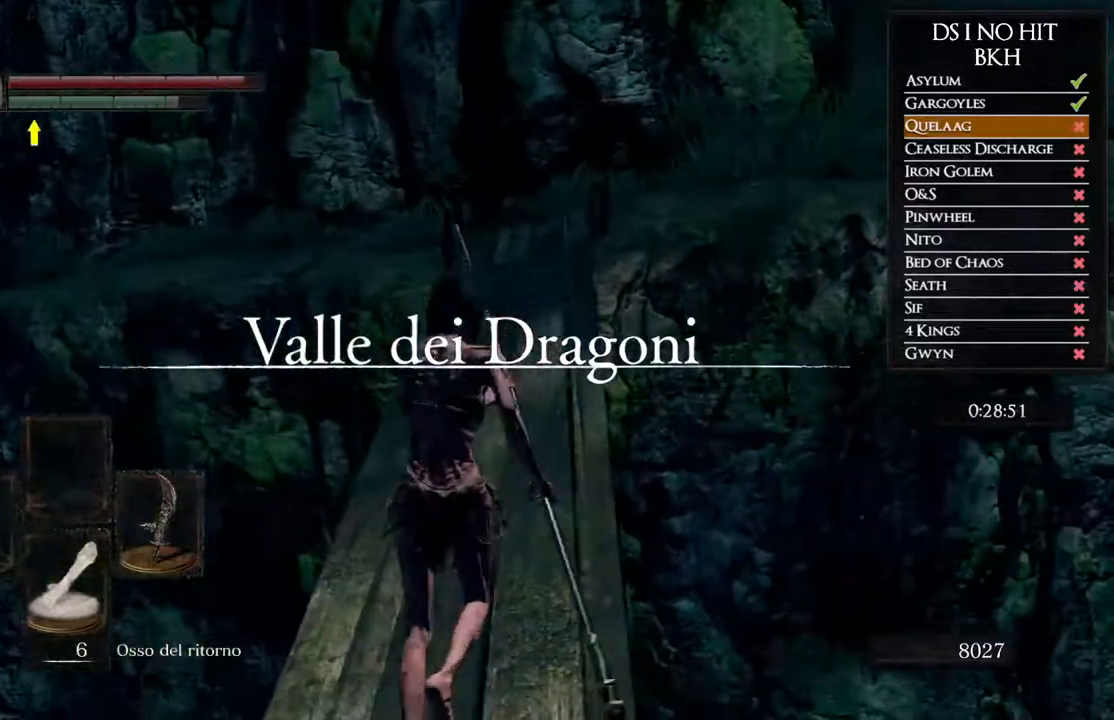
{"buttons": ["B"], "left_stick": "up", "right_stick": "center", "events": [[67, "B", "down"]]}
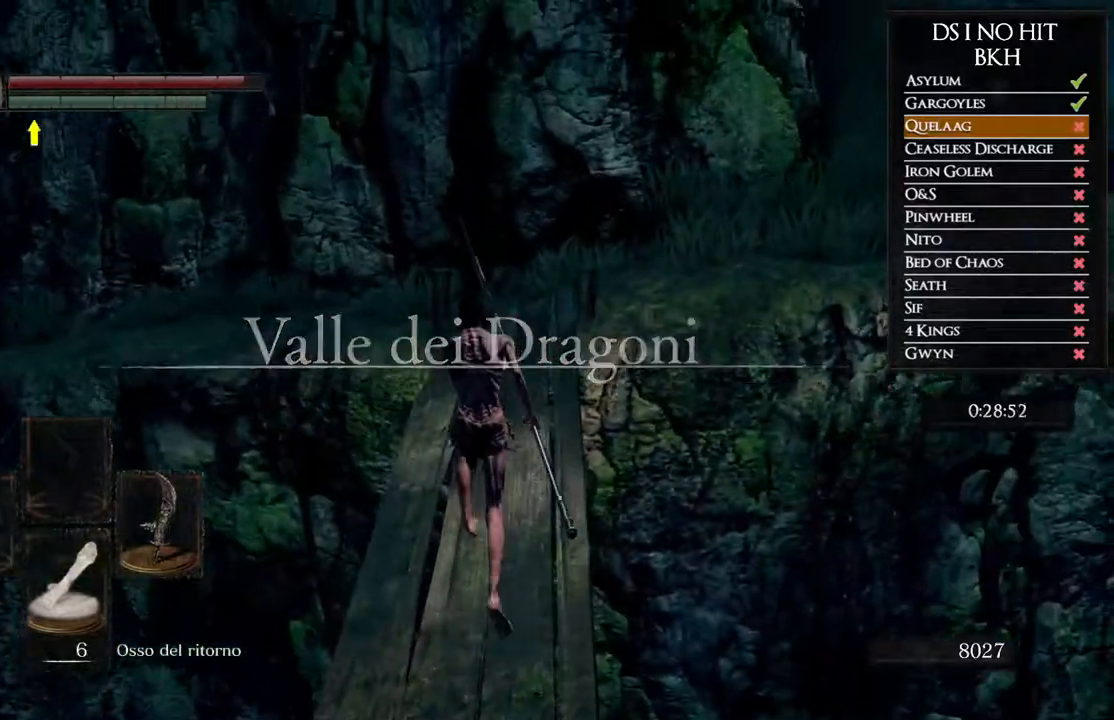
{"buttons": ["B"], "left_stick": "up", "right_stick": "center", "events": []}
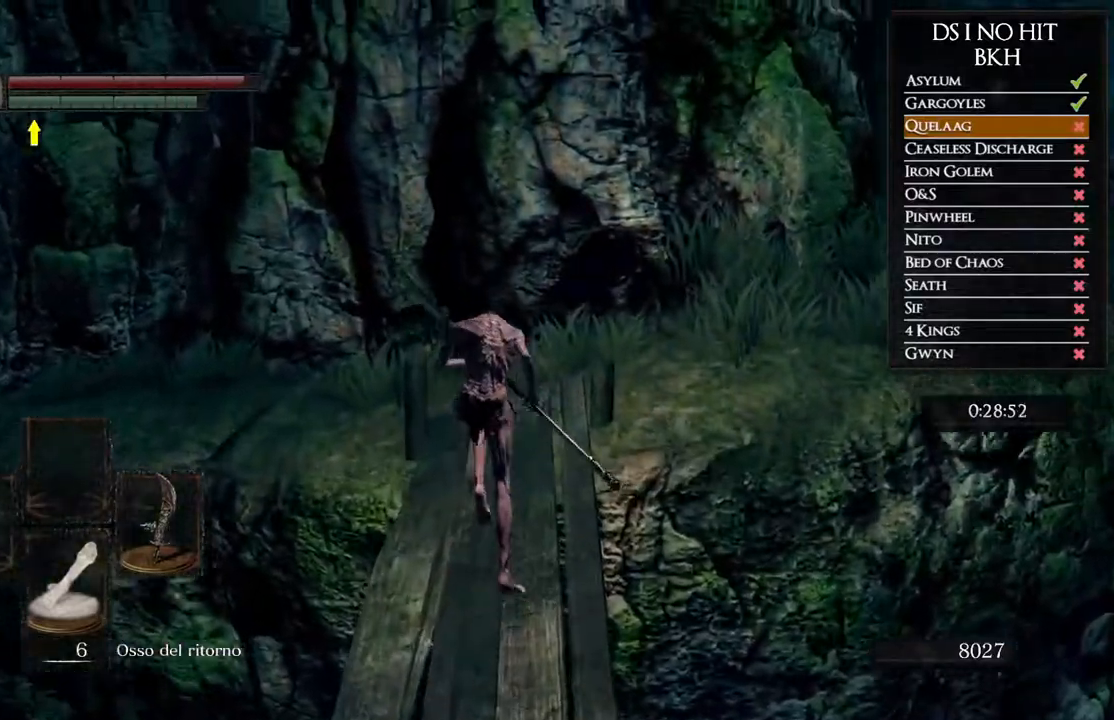
{"buttons": ["B"], "left_stick": "up-right", "right_stick": "center", "events": [[333, "left_stick", "up-right"]]}
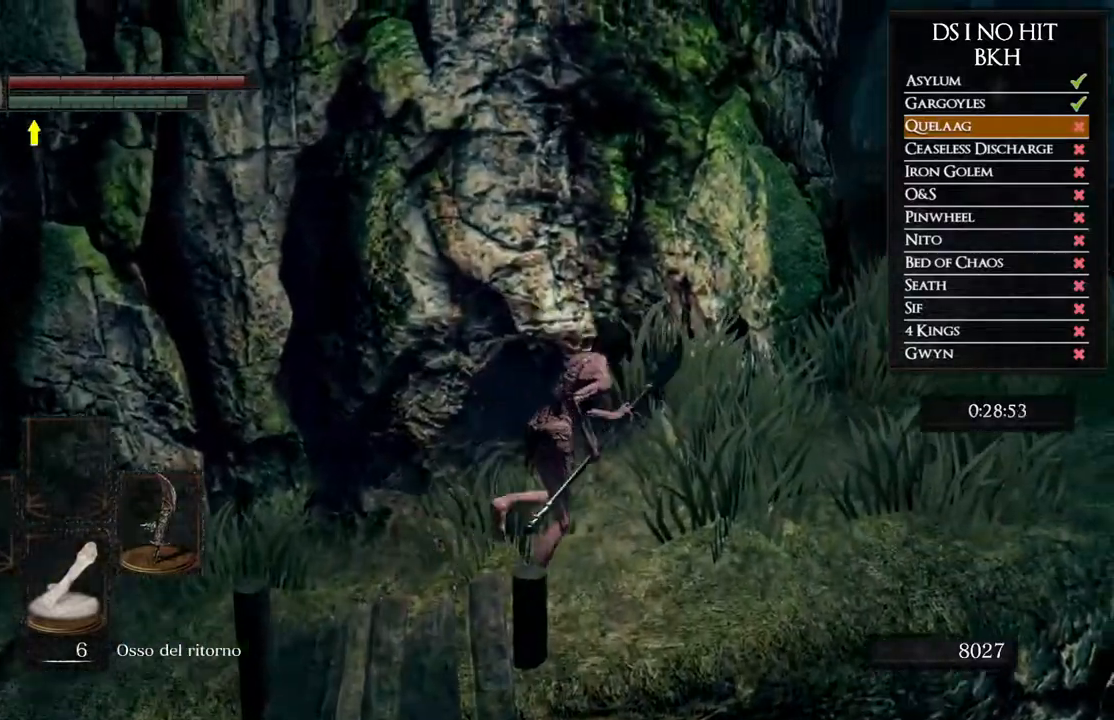
{"buttons": ["B"], "left_stick": "up-right", "right_stick": "center", "events": []}
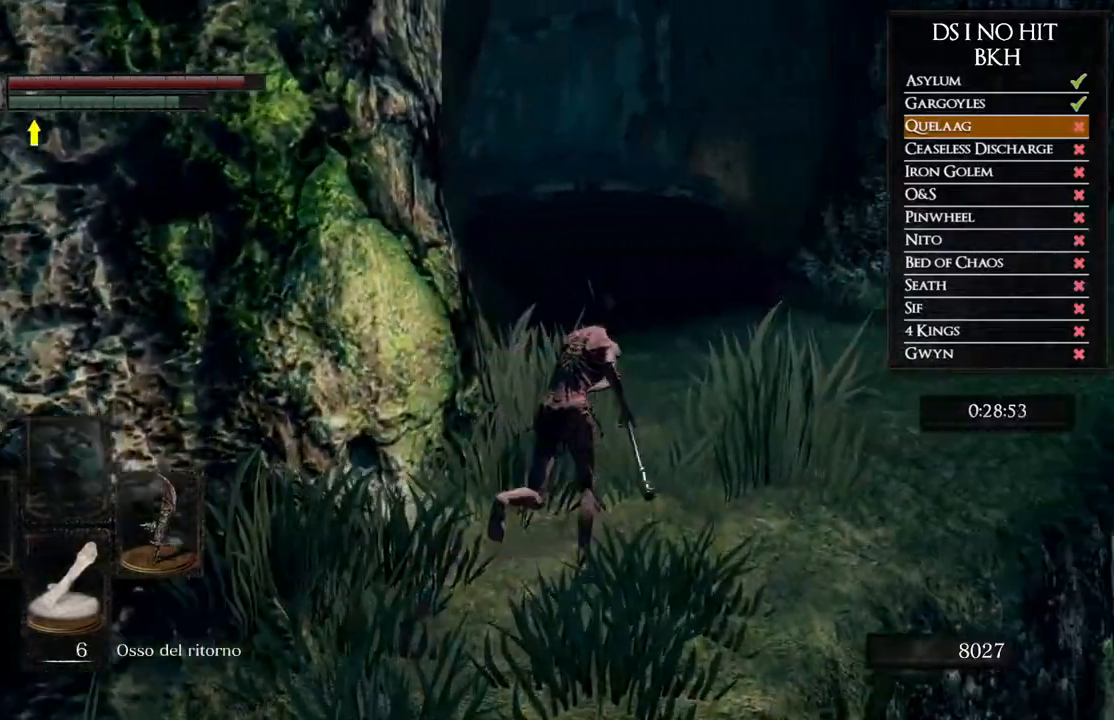
{"buttons": ["B"], "left_stick": "up", "right_stick": "center", "events": [[100, "left_stick", "up"]]}
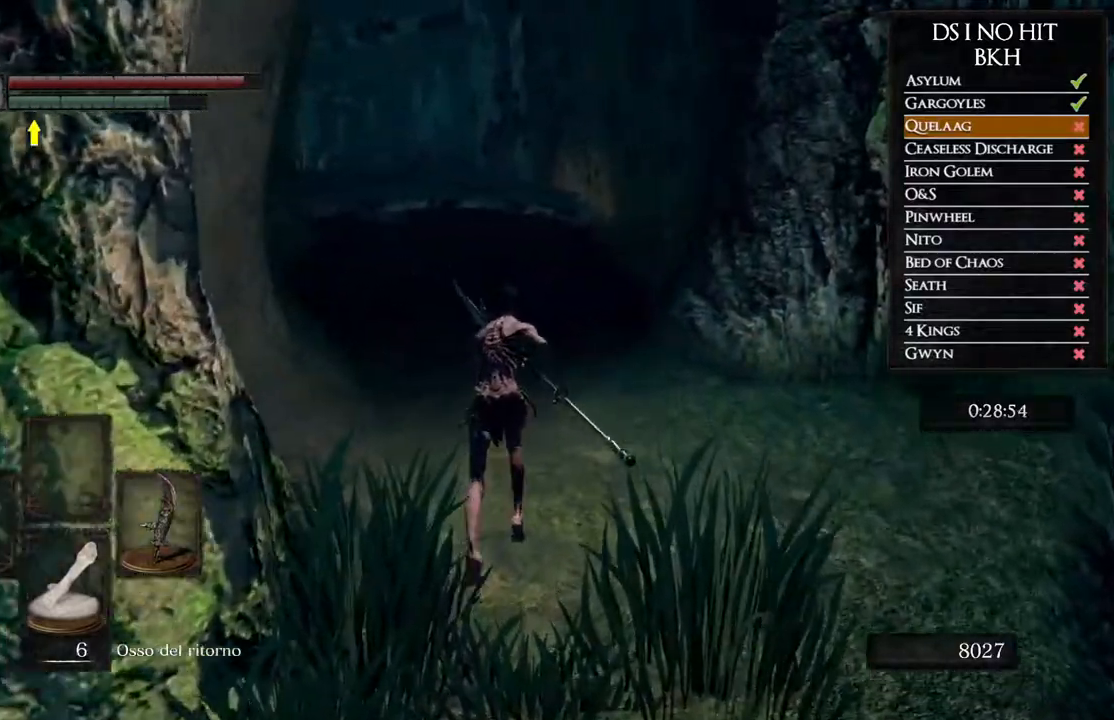
{"buttons": ["B"], "left_stick": "up", "right_stick": "center", "events": []}
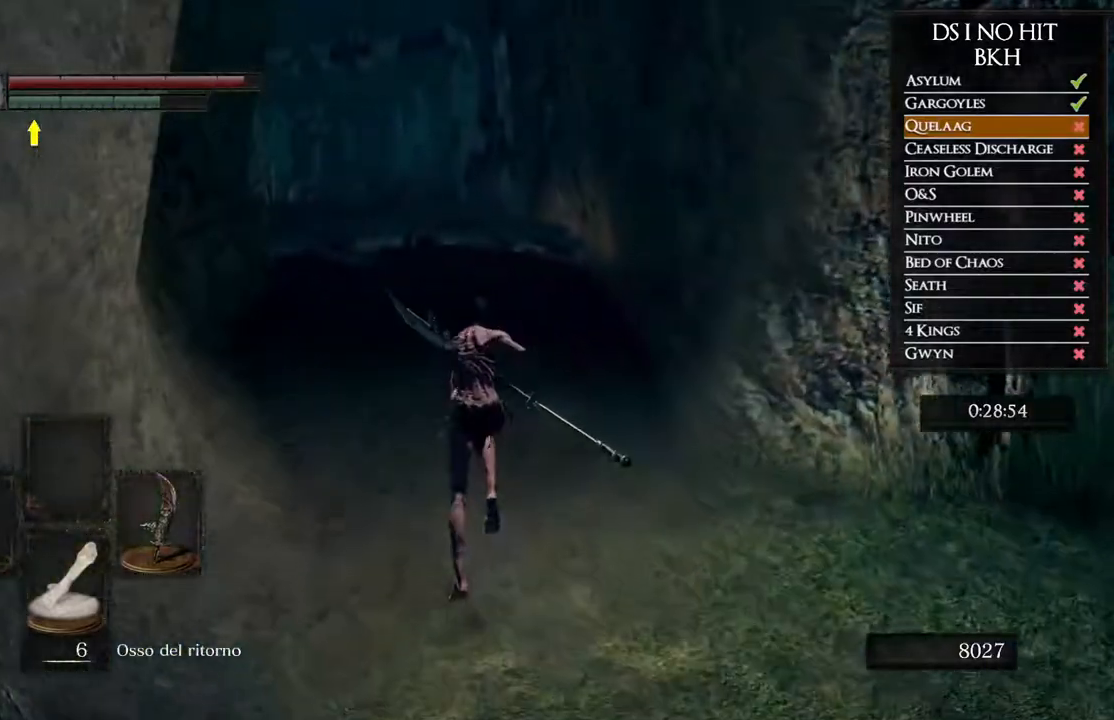
{"buttons": ["B"], "left_stick": "up", "right_stick": "center", "events": []}
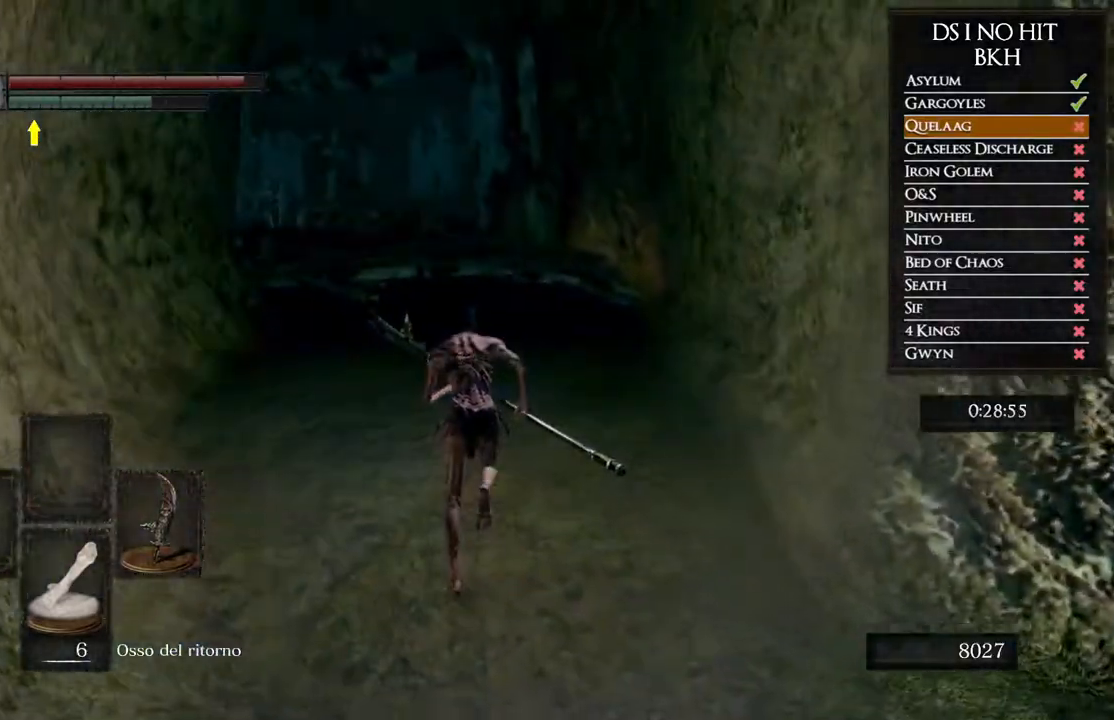
{"buttons": ["B"], "left_stick": "up", "right_stick": "center", "events": []}
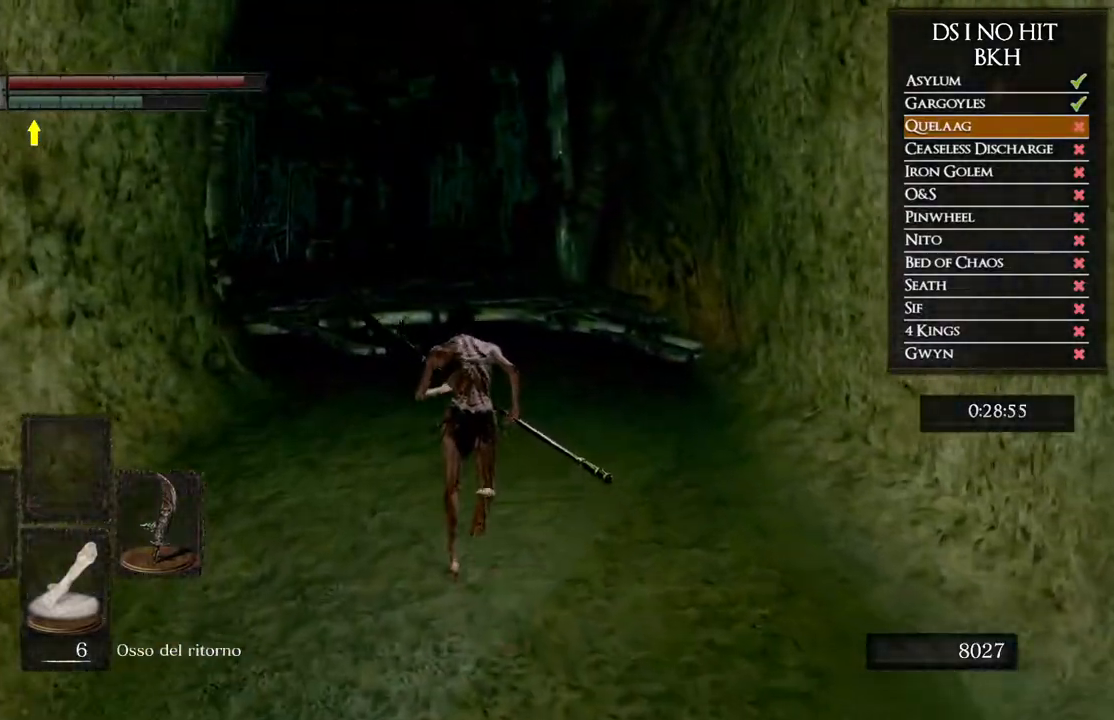
{"buttons": ["B"], "left_stick": "up", "right_stick": "center", "events": []}
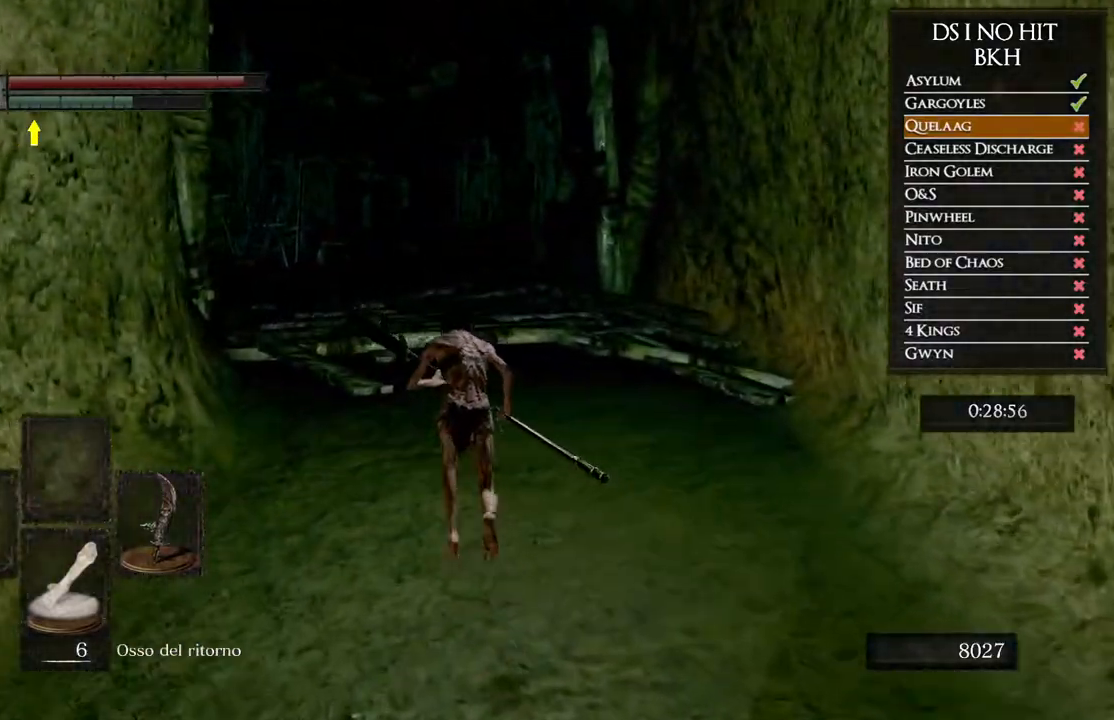
{"buttons": ["B"], "left_stick": "up", "right_stick": "center", "events": []}
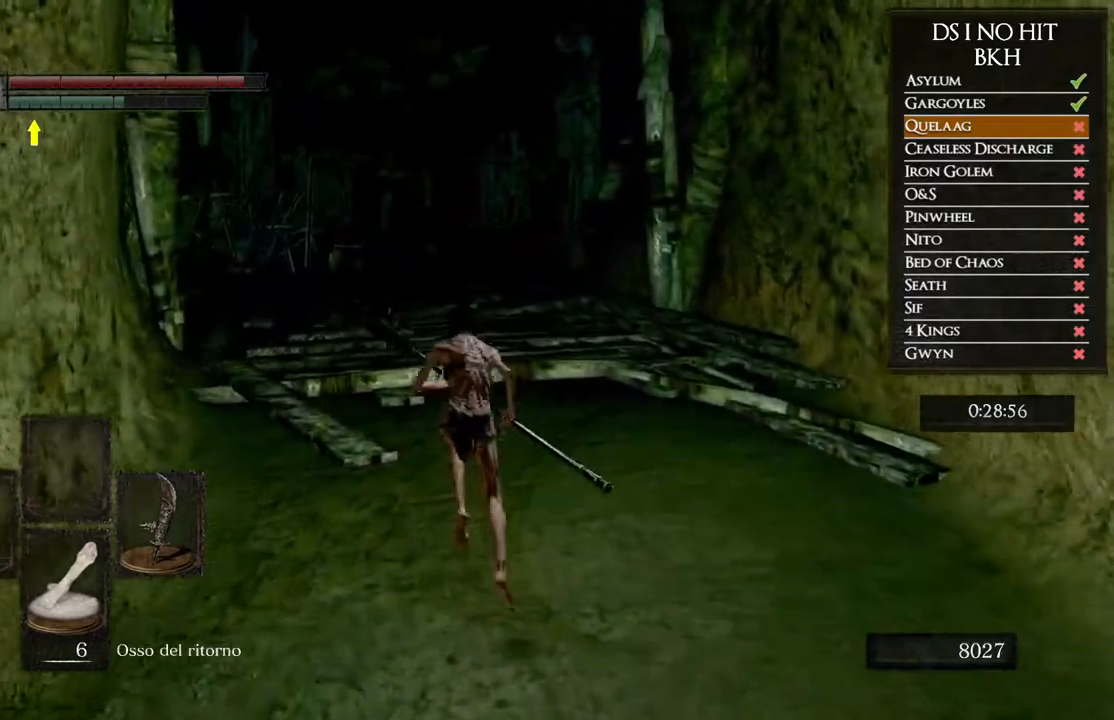
{"buttons": ["B"], "left_stick": "up", "right_stick": "center", "events": []}
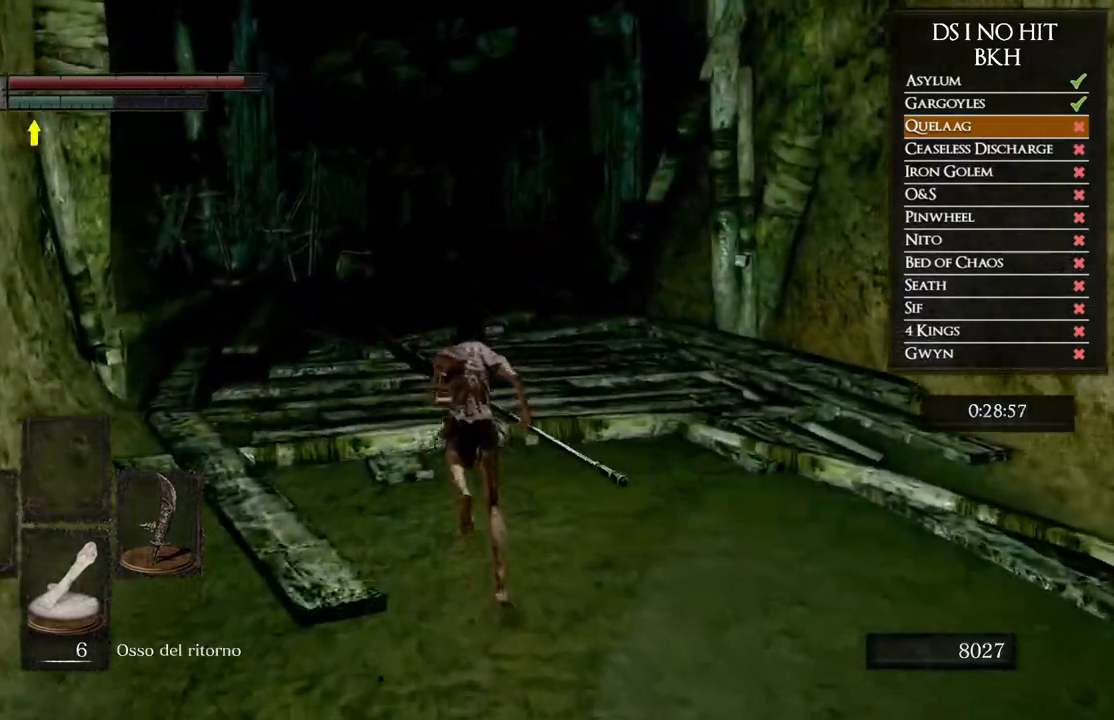
{"buttons": ["B"], "left_stick": "up", "right_stick": "center", "events": []}
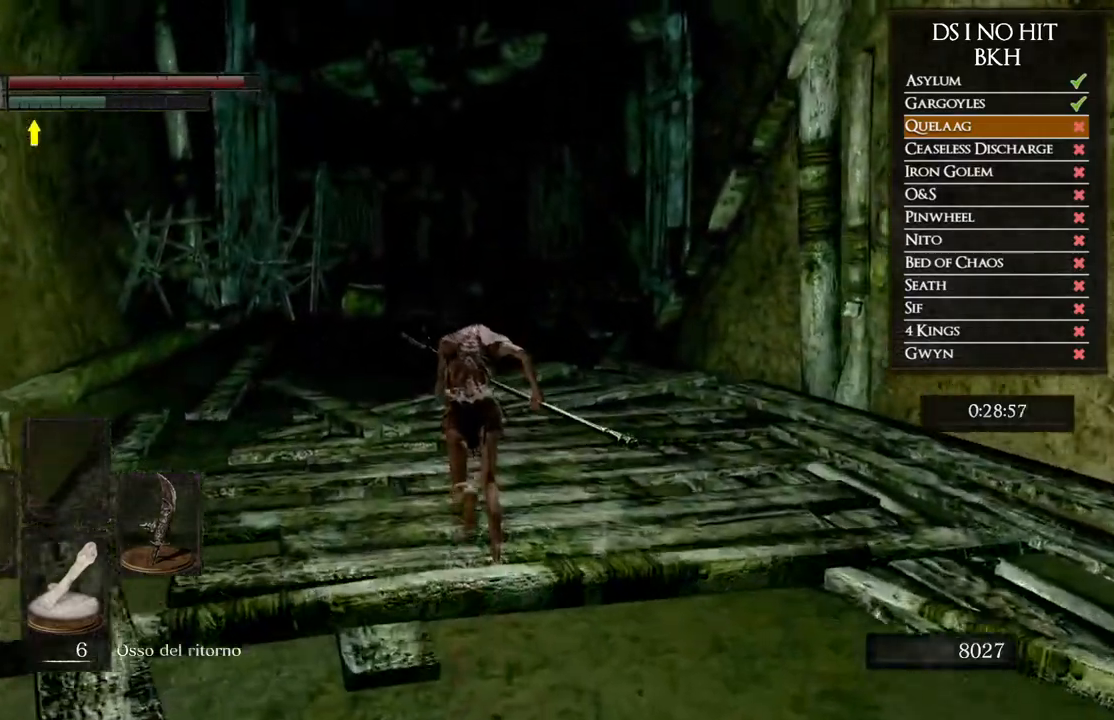
{"buttons": ["B"], "left_stick": "up", "right_stick": "center", "events": []}
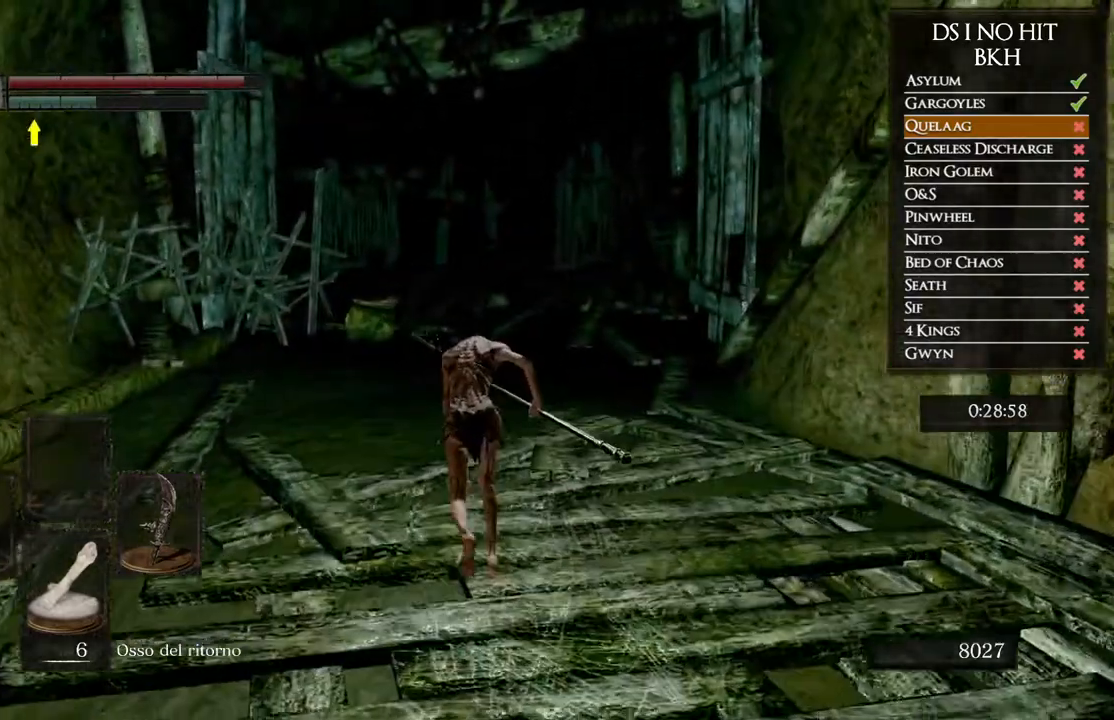
{"buttons": ["B"], "left_stick": "up", "right_stick": "center", "events": []}
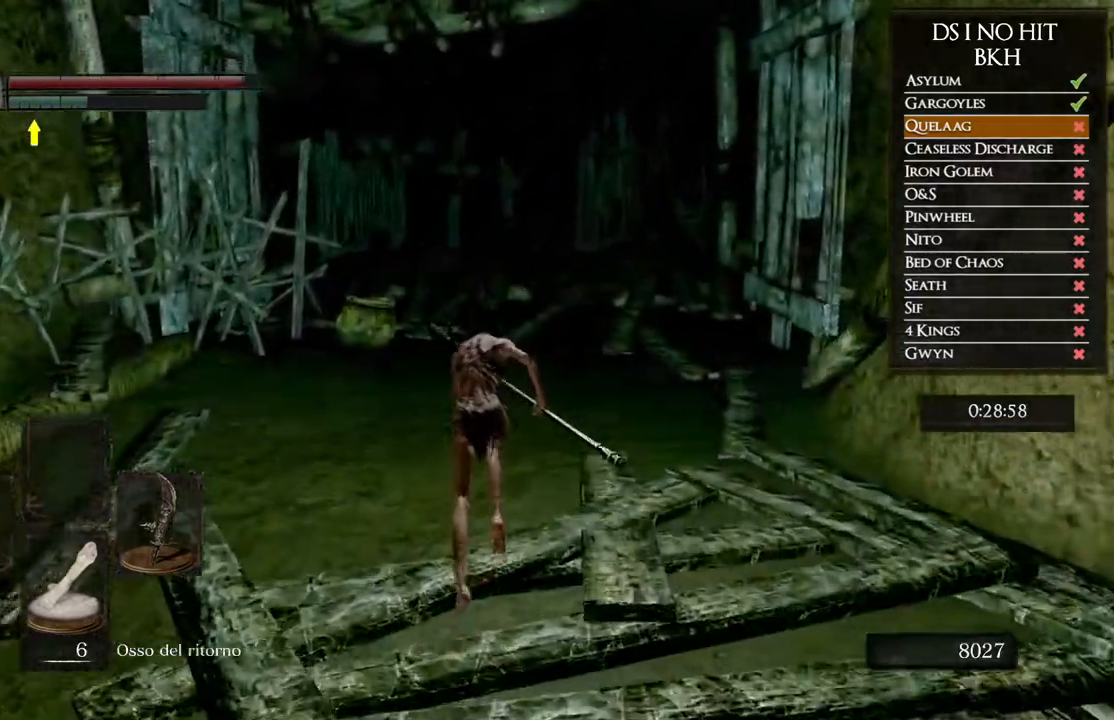
{"buttons": ["B"], "left_stick": "up", "right_stick": "center", "events": []}
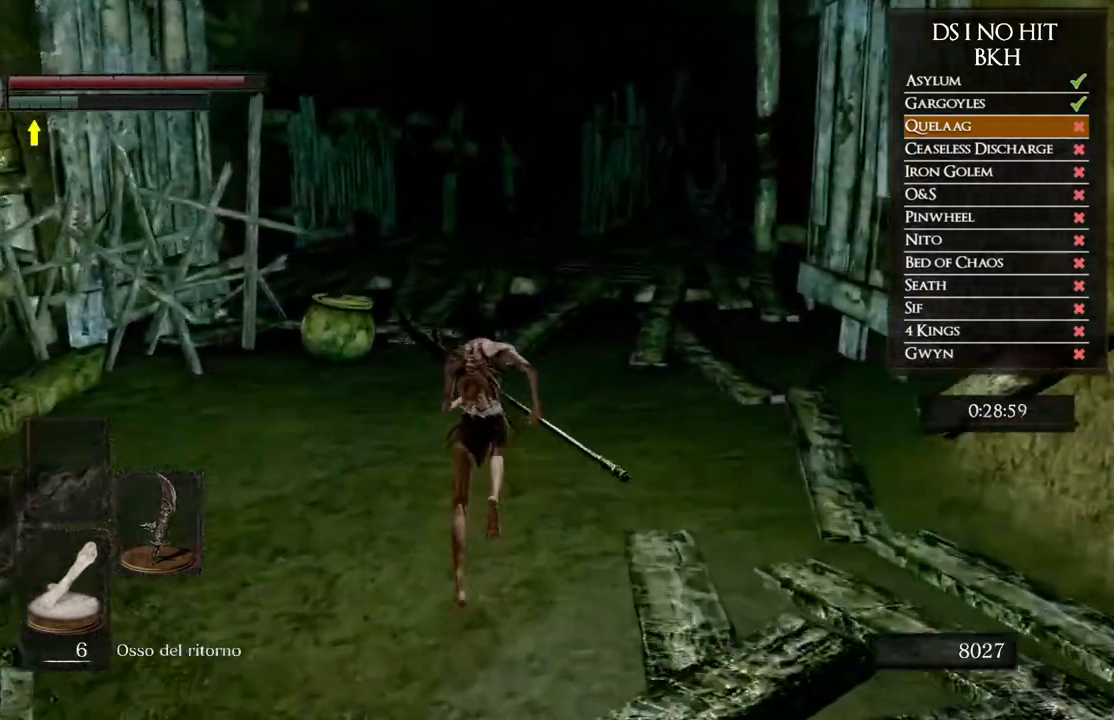
{"buttons": ["B"], "left_stick": "up", "right_stick": "center", "events": []}
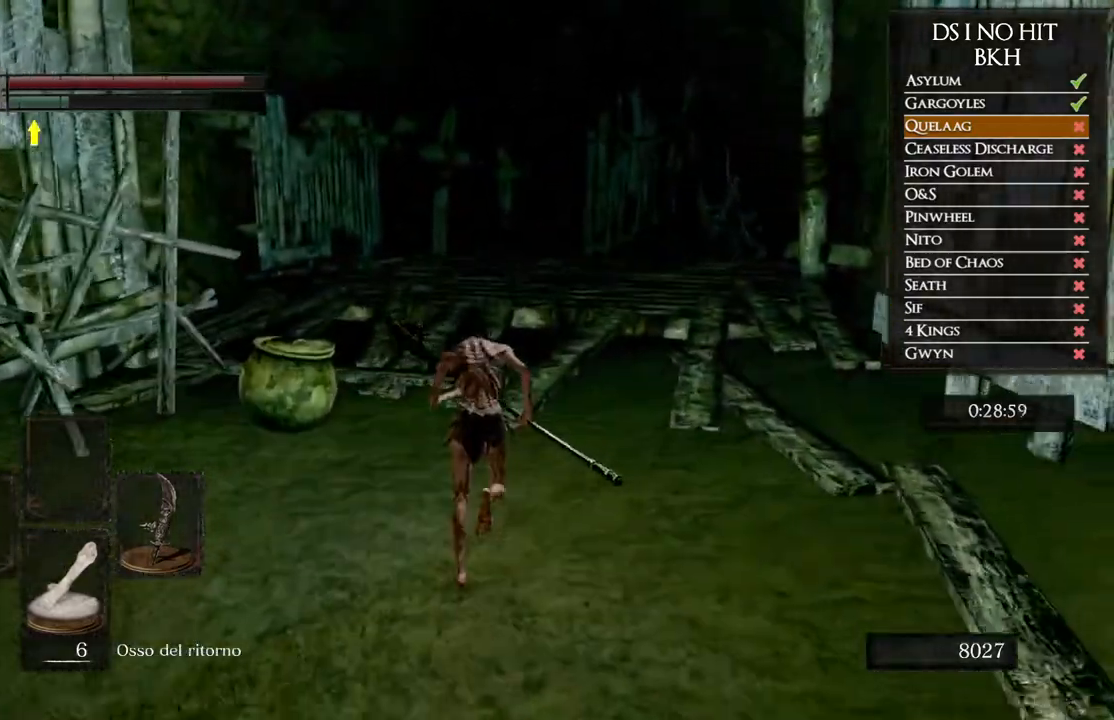
{"buttons": ["B"], "left_stick": "up", "right_stick": "center", "events": []}
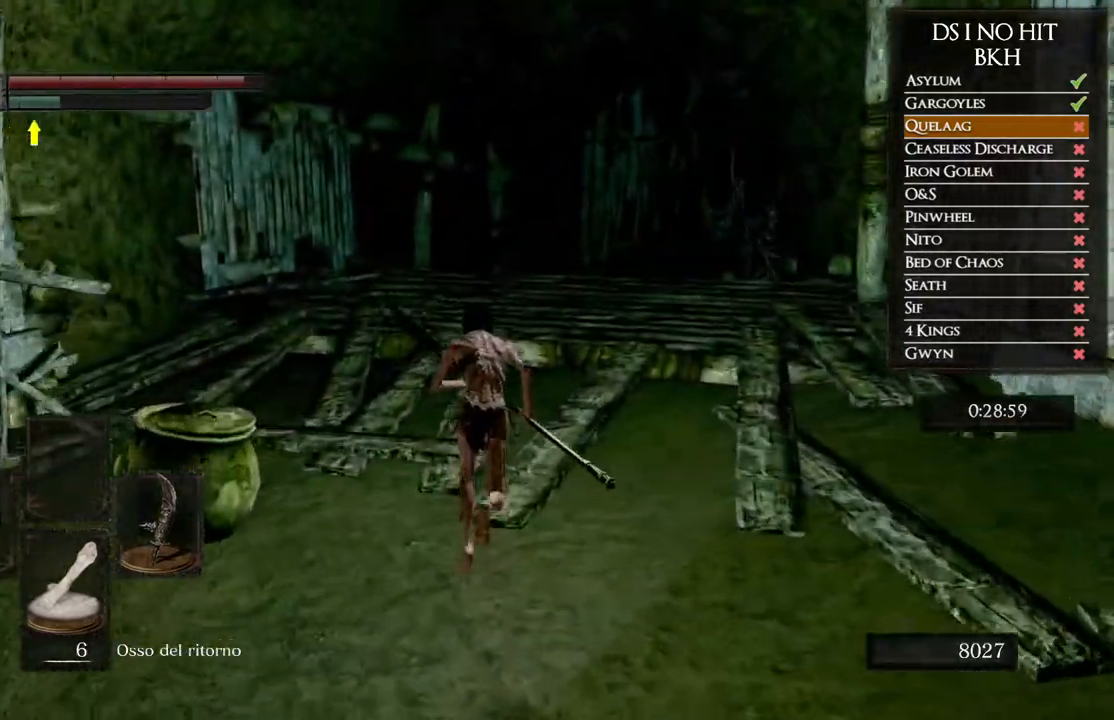
{"buttons": ["B"], "left_stick": "up", "right_stick": "center", "events": []}
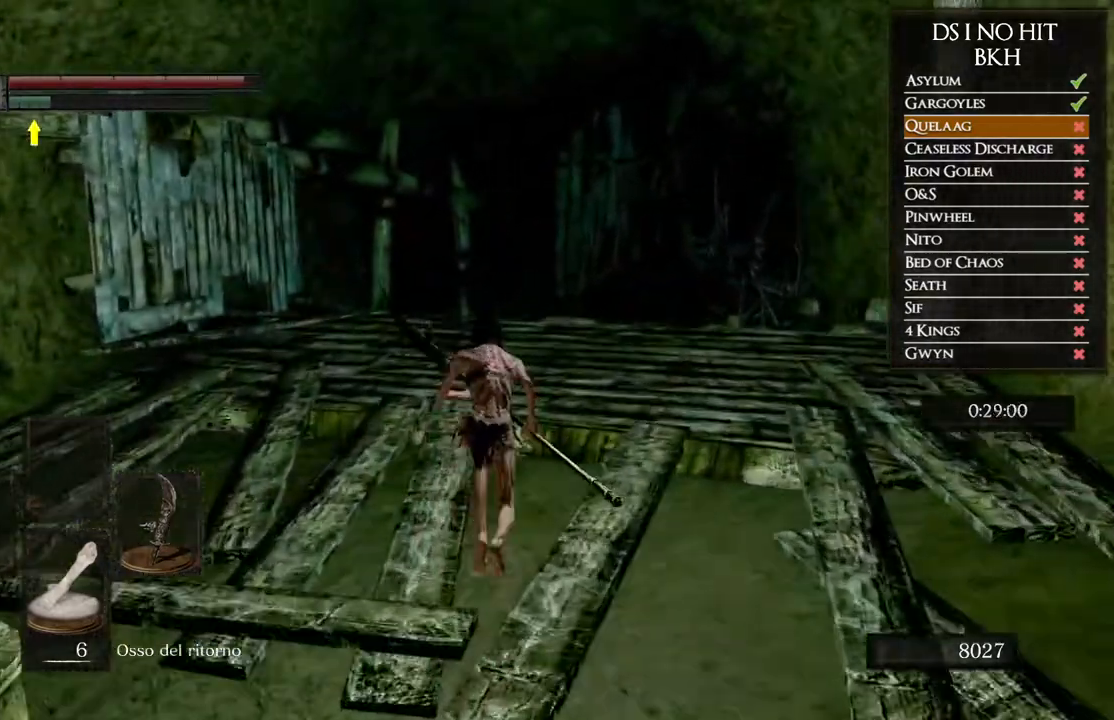
{"buttons": ["B"], "left_stick": "up", "right_stick": "center", "events": []}
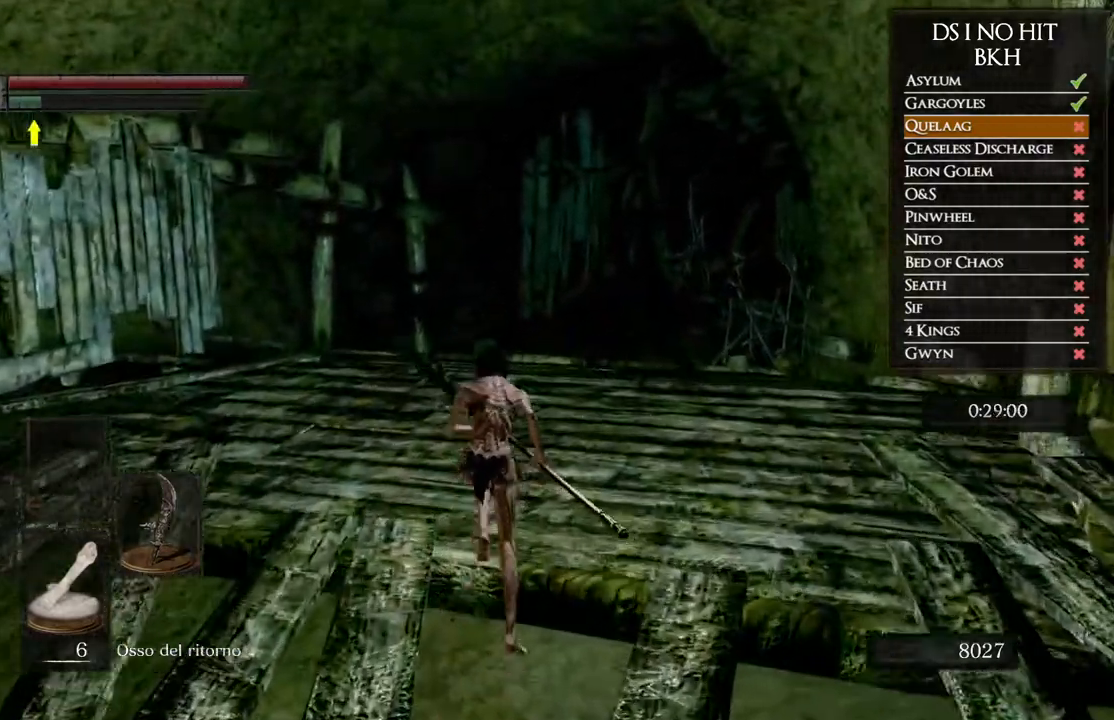
{"buttons": ["B"], "left_stick": "up", "right_stick": "center", "events": []}
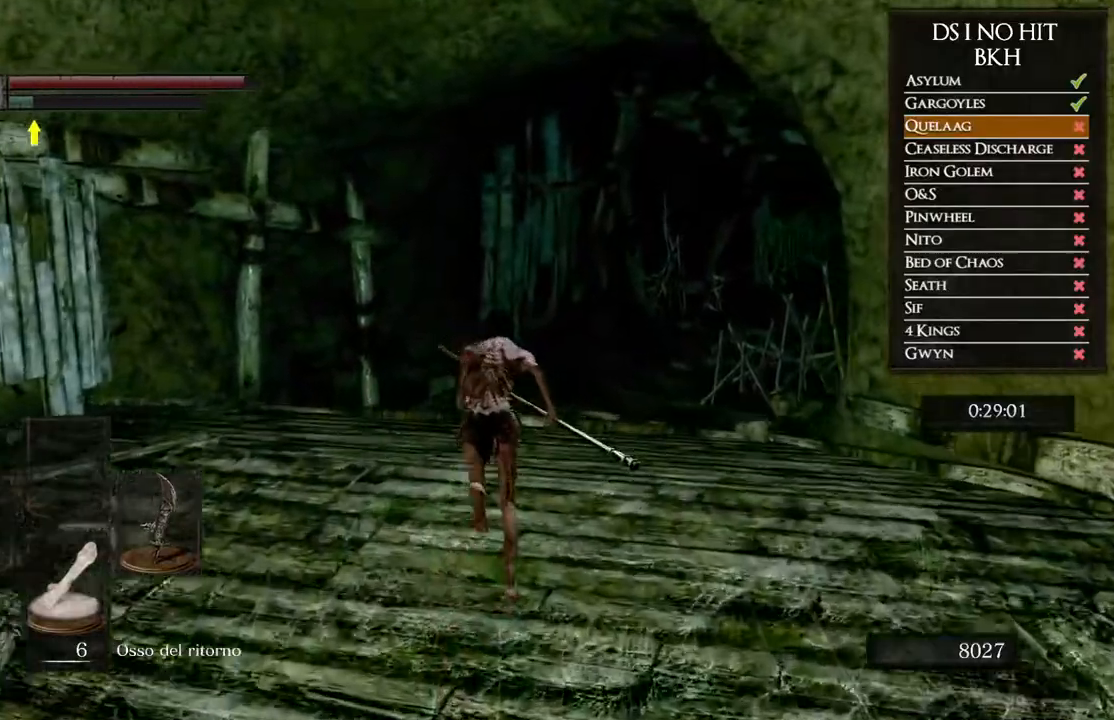
{"buttons": ["B"], "left_stick": "up", "right_stick": "center", "events": [[33, "B", "up"], [167, "right_stick", "right"], [367, "right_stick", "center"], [483, "B", "down"]]}
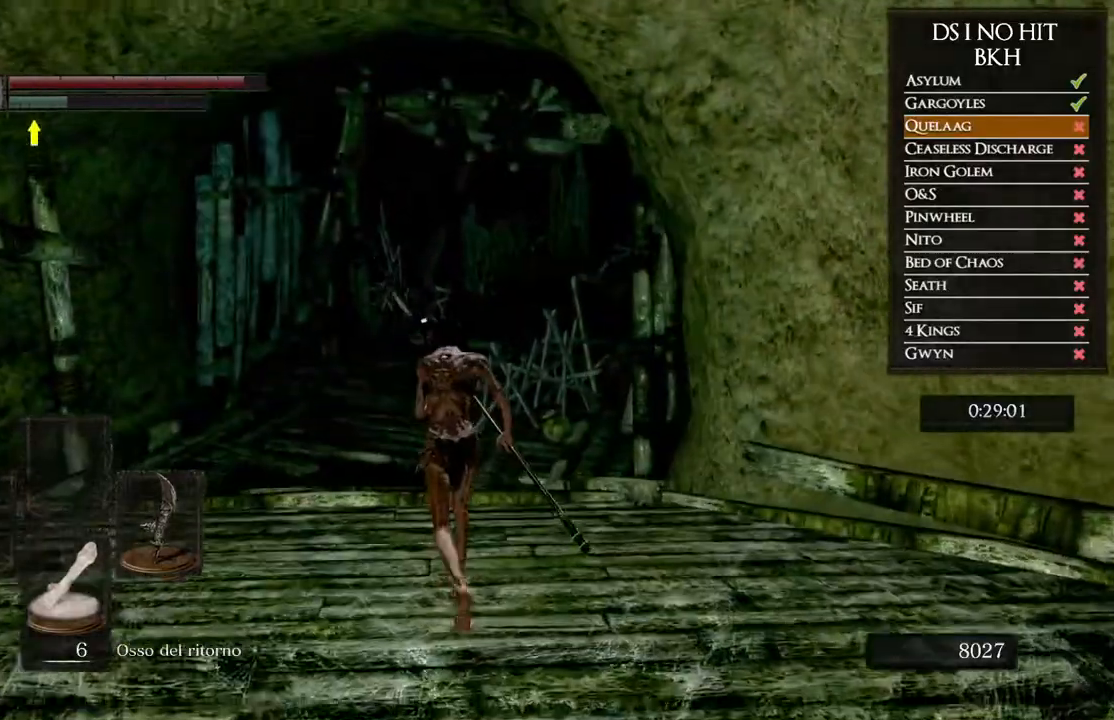
{"buttons": ["B"], "left_stick": "up", "right_stick": "center", "events": []}
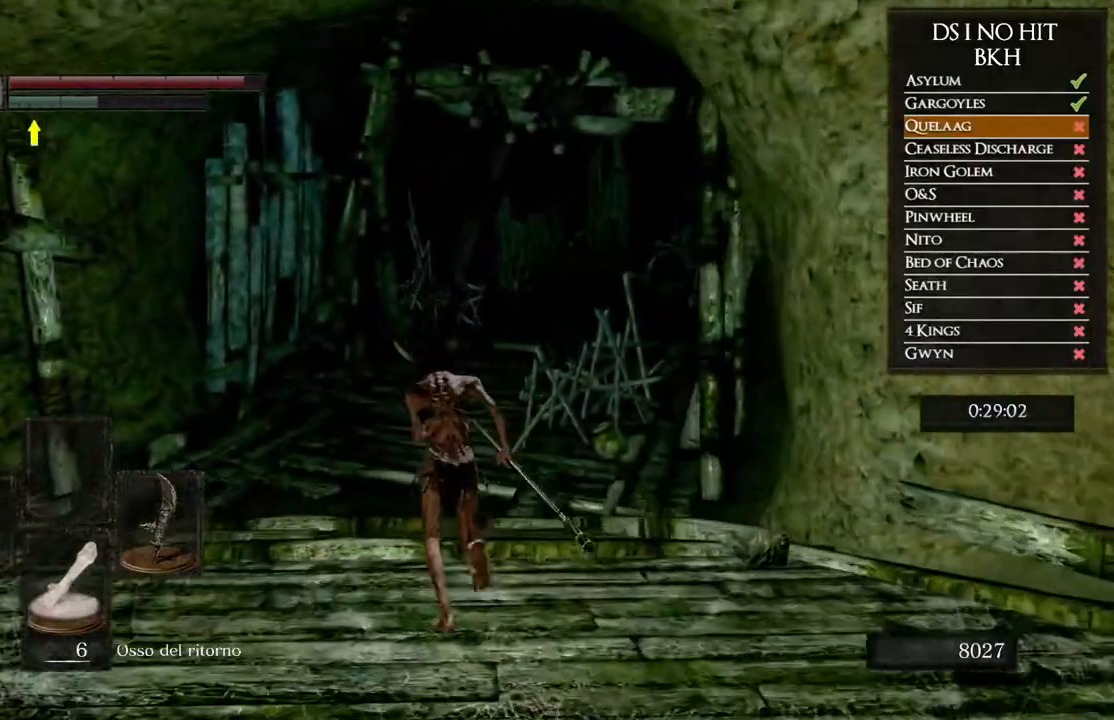
{"buttons": ["B"], "left_stick": "up", "right_stick": "center", "events": []}